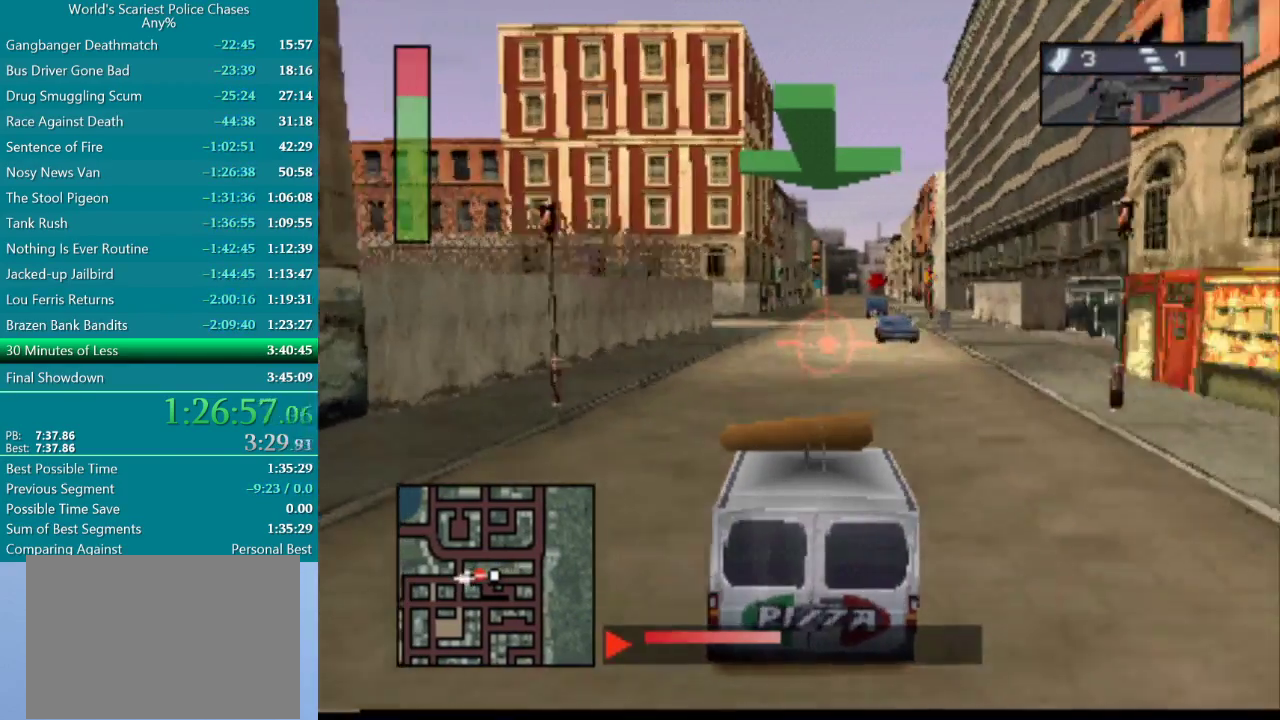
Gameplay with a controller (PlayStation layout); each line is a JSON object with the inputs held at the frame after it. "events" lists button and stick changes between this image and that frame as [ms after this image, input, new state], when the widget could be followed in between. Not read: L3 R2 R3 left_stick right_stick.
{"buttons": ["CROSS", "DPAD_RIGHT"], "events": [[83, "DPAD_RIGHT", "down"], [217, "DPAD_RIGHT", "up"], [467, "DPAD_RIGHT", "down"]]}
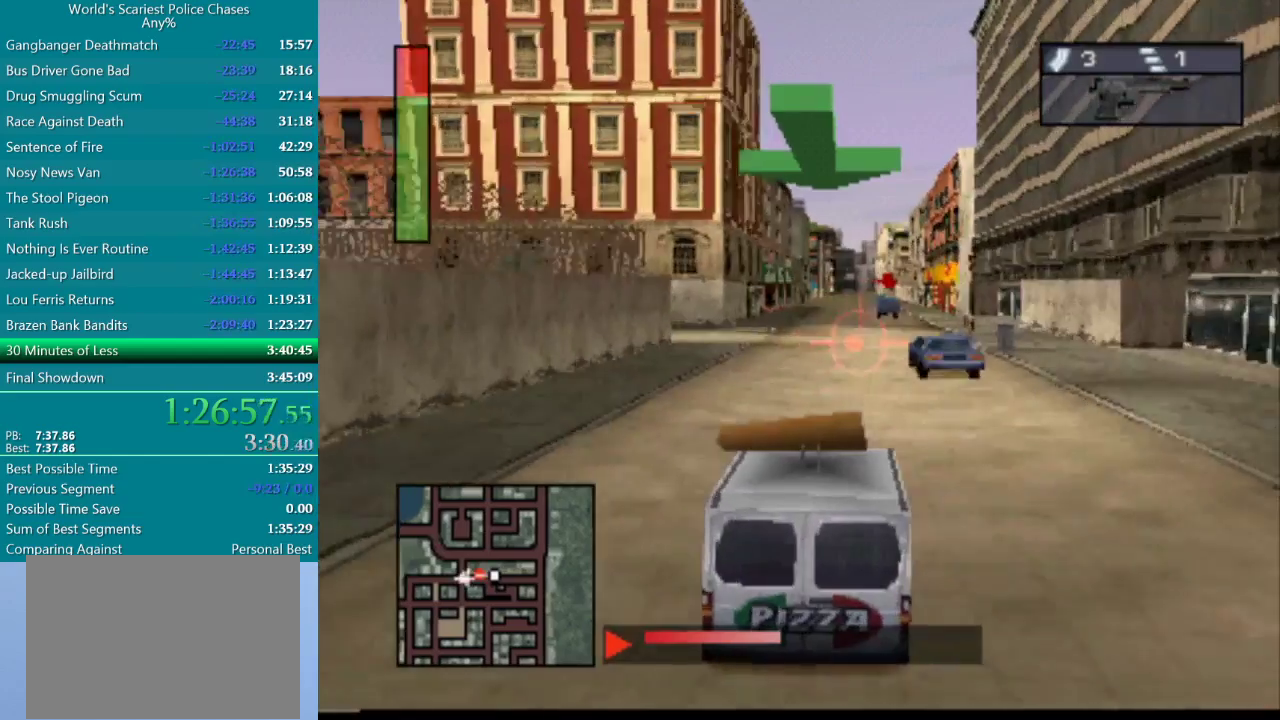
{"buttons": ["CROSS"], "events": [[83, "DPAD_RIGHT", "up"]]}
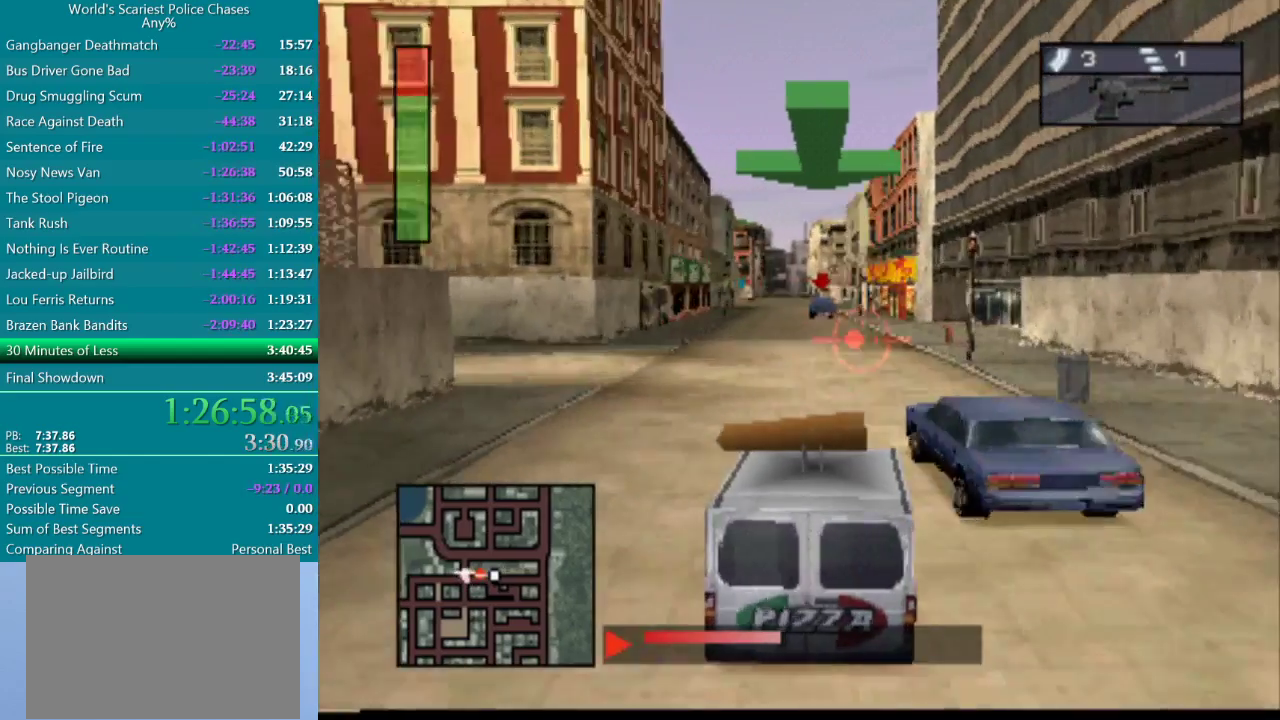
{"buttons": ["CROSS"], "events": [[100, "DPAD_LEFT", "down"], [200, "DPAD_LEFT", "up"]]}
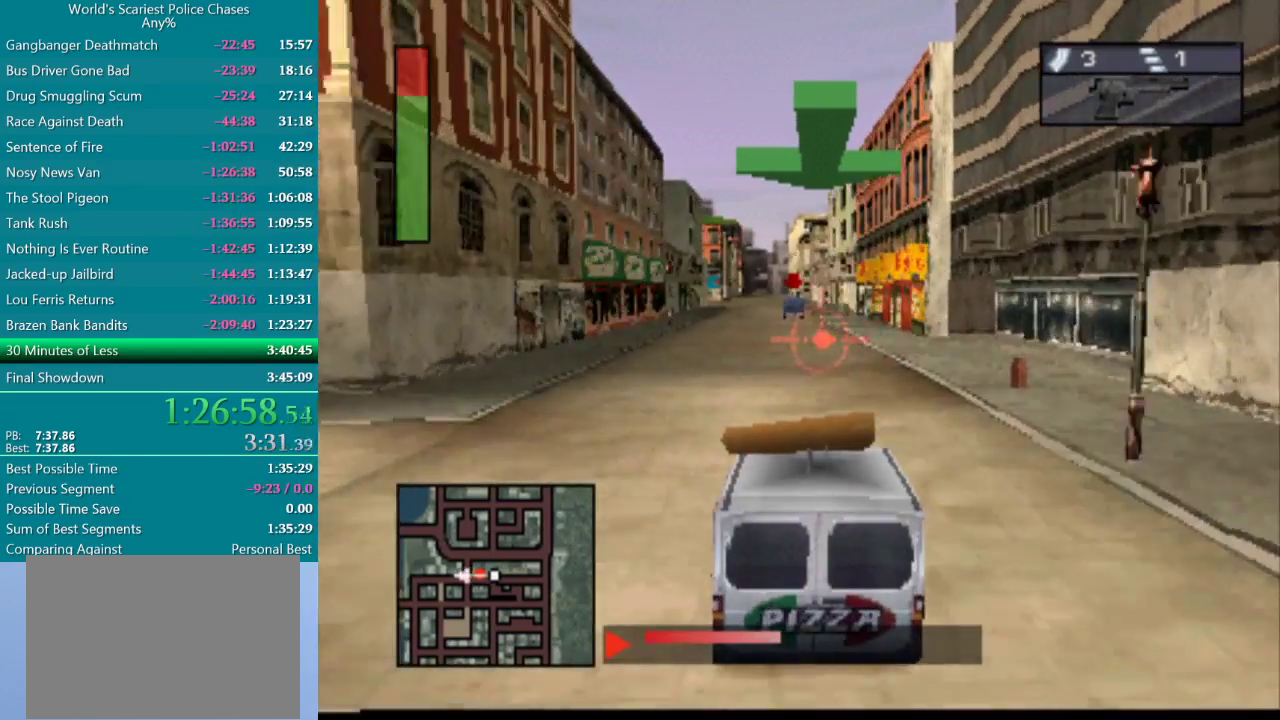
{"buttons": ["CROSS", "DPAD_LEFT"], "events": [[433, "DPAD_LEFT", "down"]]}
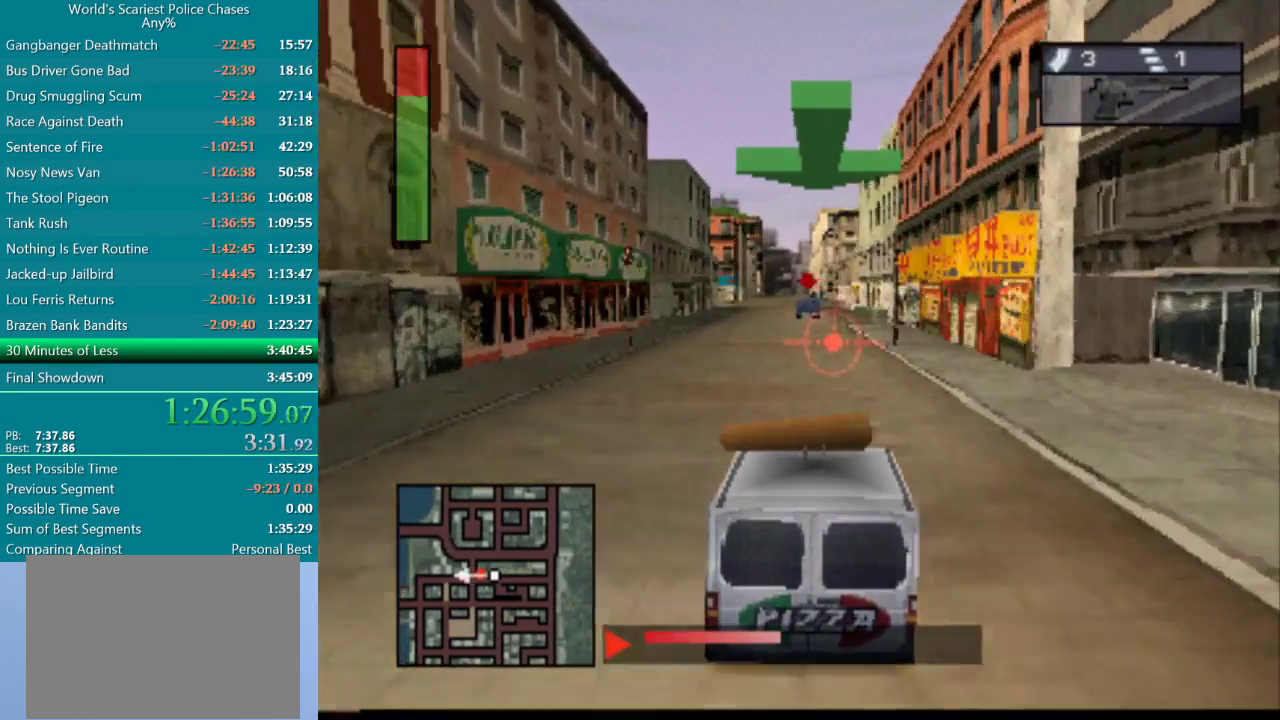
{"buttons": ["CROSS"], "events": [[50, "DPAD_LEFT", "up"]]}
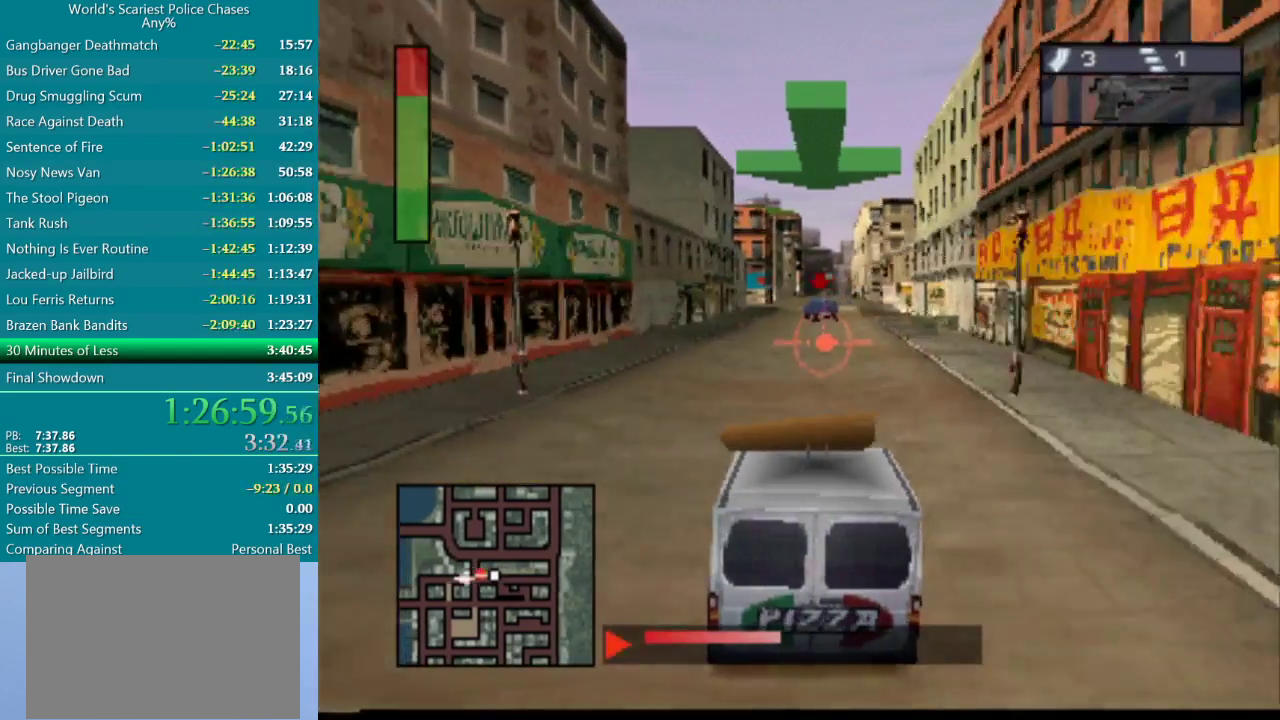
{"buttons": ["CROSS"], "events": []}
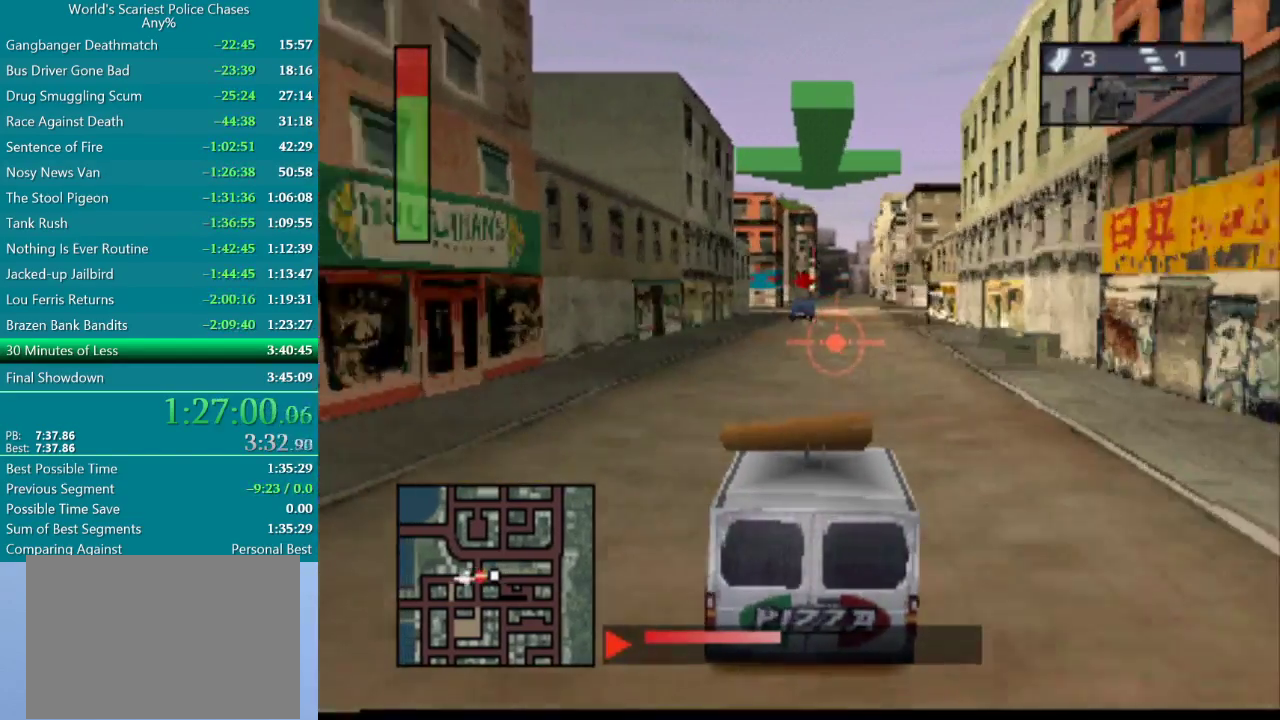
{"buttons": ["CROSS"], "events": [[67, "DPAD_RIGHT", "down"], [183, "DPAD_RIGHT", "up"]]}
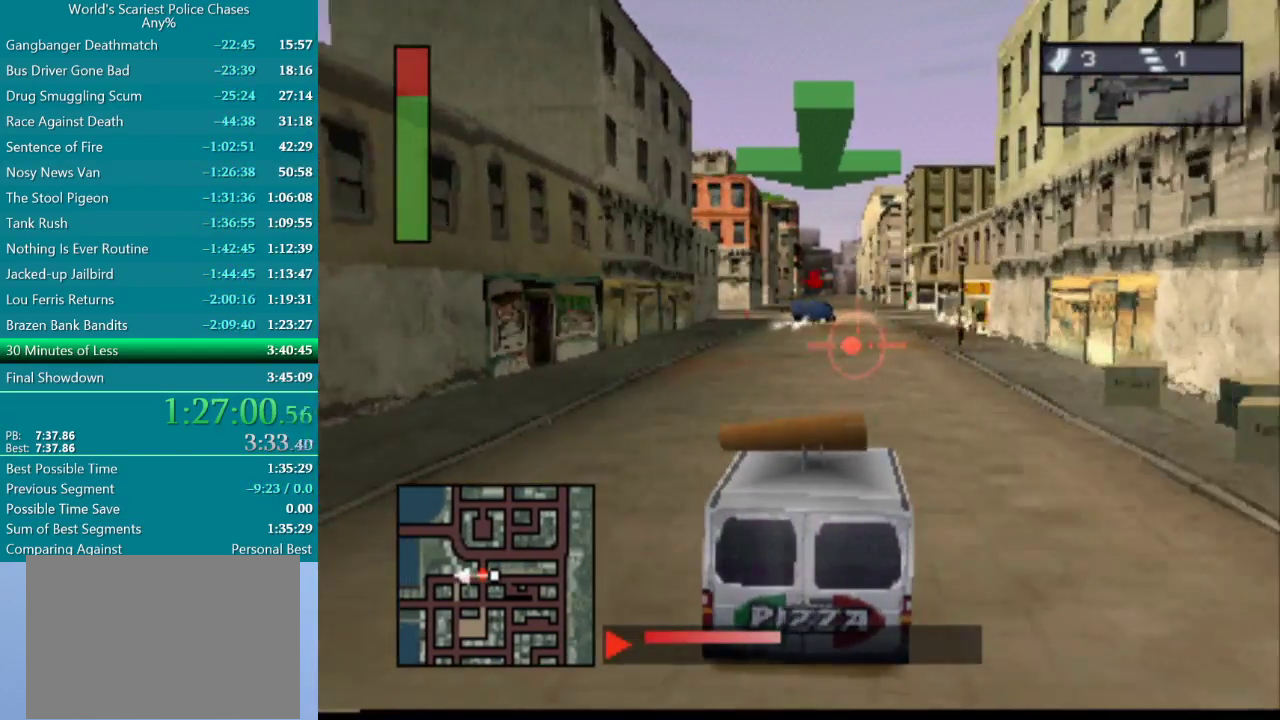
{"buttons": ["CROSS"], "events": [[300, "DPAD_LEFT", "down"], [433, "DPAD_LEFT", "up"]]}
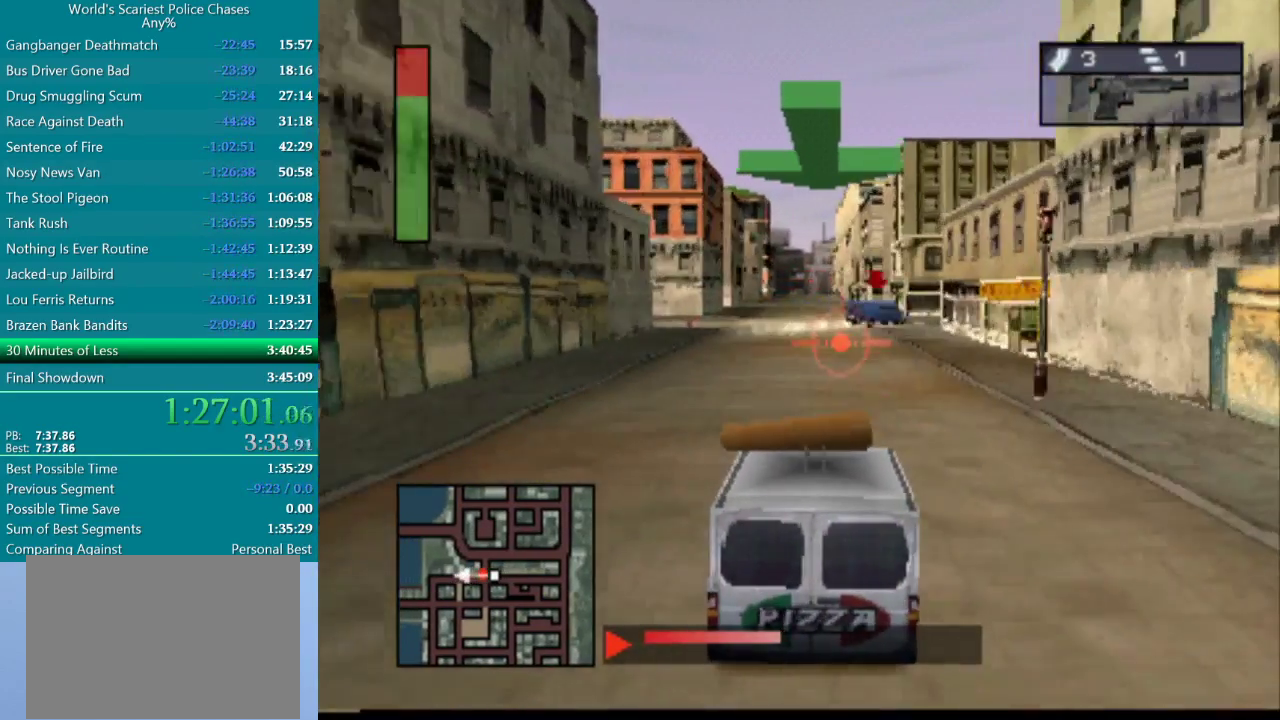
{"buttons": ["CROSS", "DPAD_RIGHT"], "events": [[333, "DPAD_RIGHT", "down"]]}
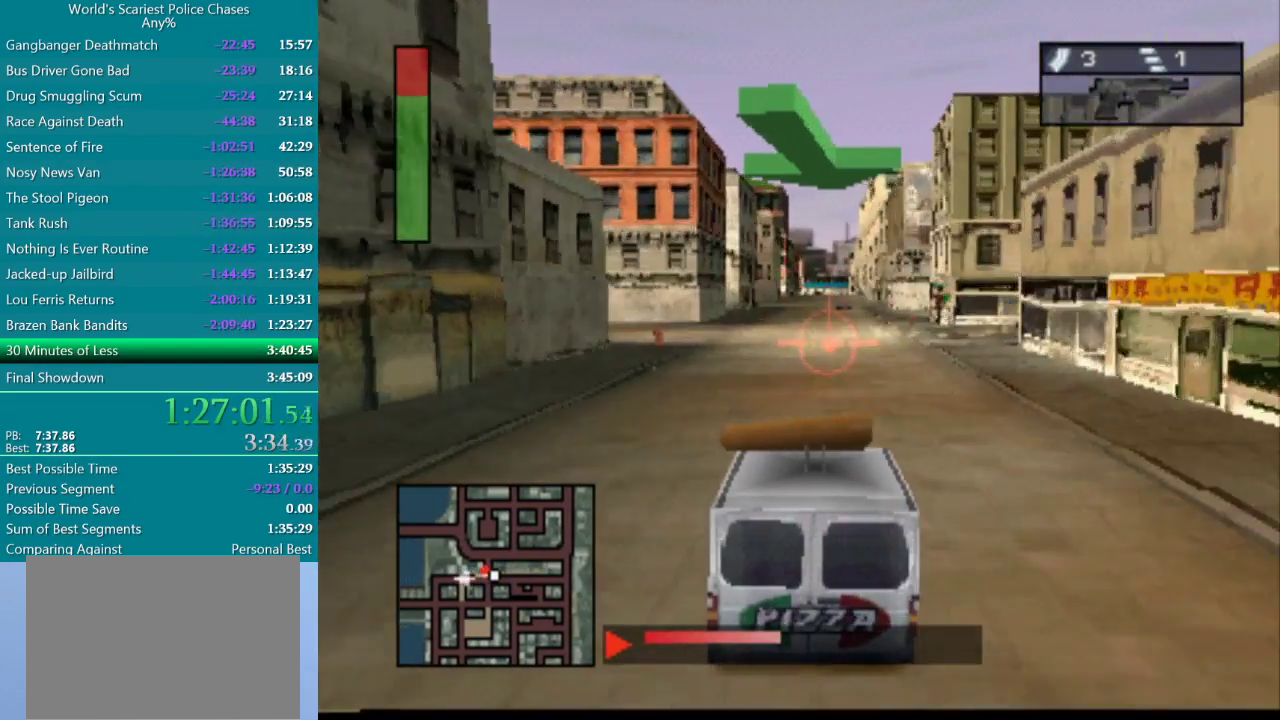
{"buttons": ["DPAD_RIGHT"], "events": [[33, "CROSS", "up"]]}
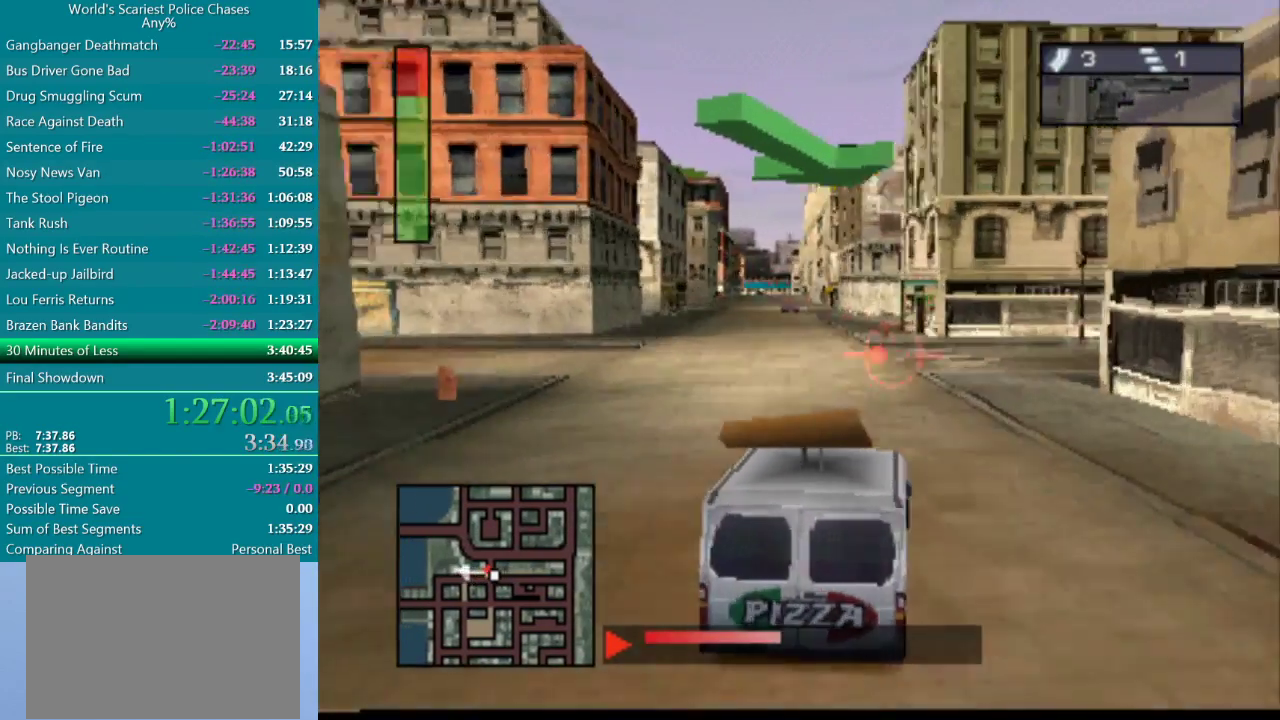
{"buttons": ["DPAD_RIGHT"], "events": []}
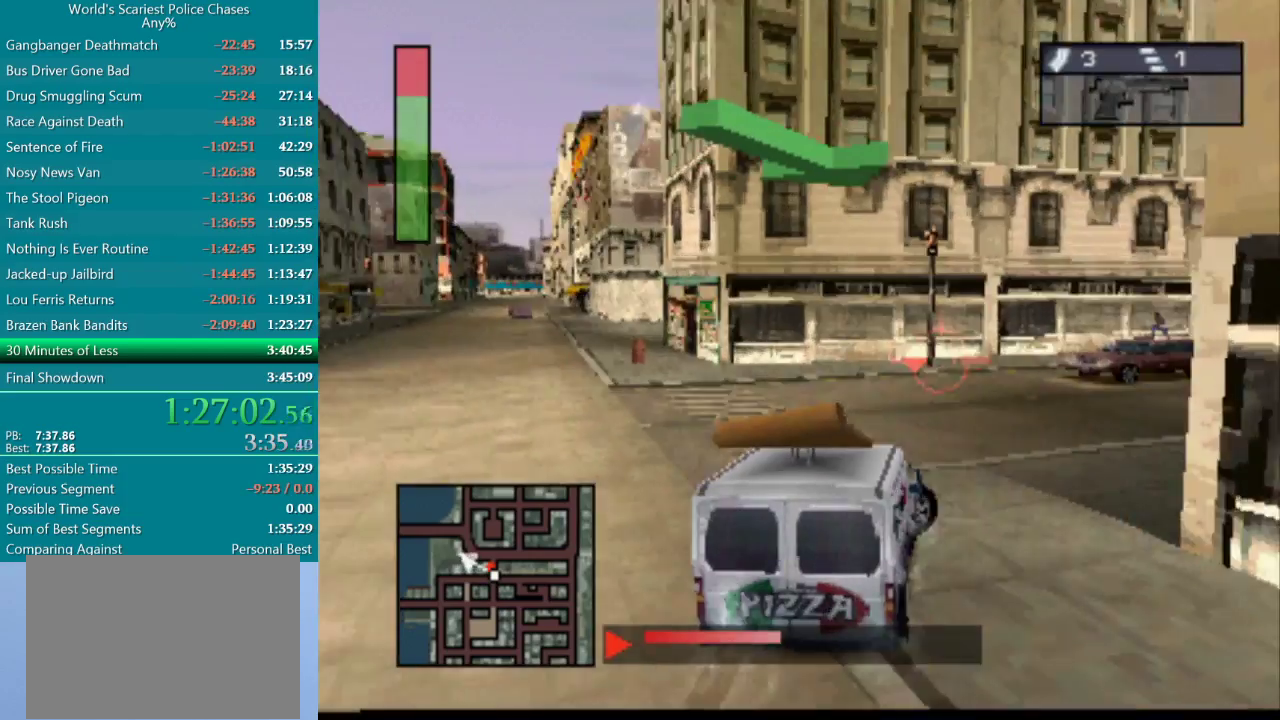
{"buttons": ["DPAD_RIGHT"], "events": [[367, "DPAD_RIGHT", "up"], [500, "DPAD_RIGHT", "down"]]}
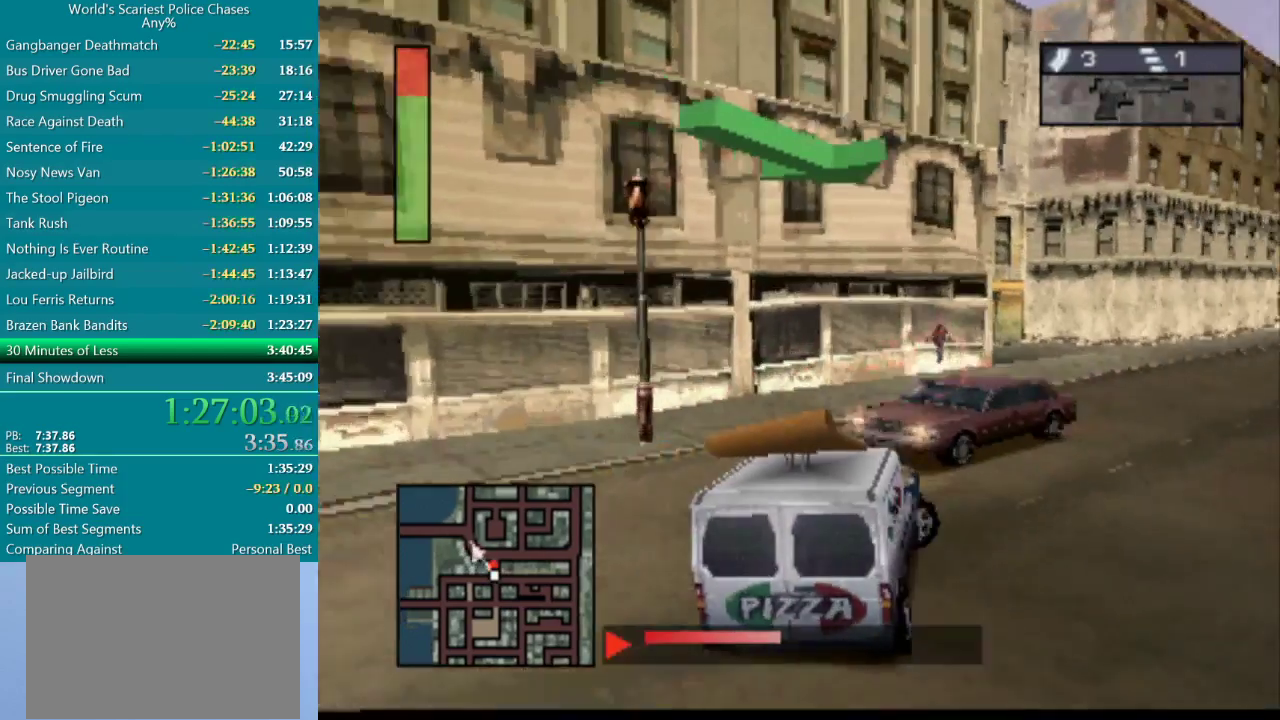
{"buttons": ["CROSS", "DPAD_RIGHT"], "events": [[50, "CROSS", "down"], [150, "CROSS", "up"], [200, "CROSS", "down"]]}
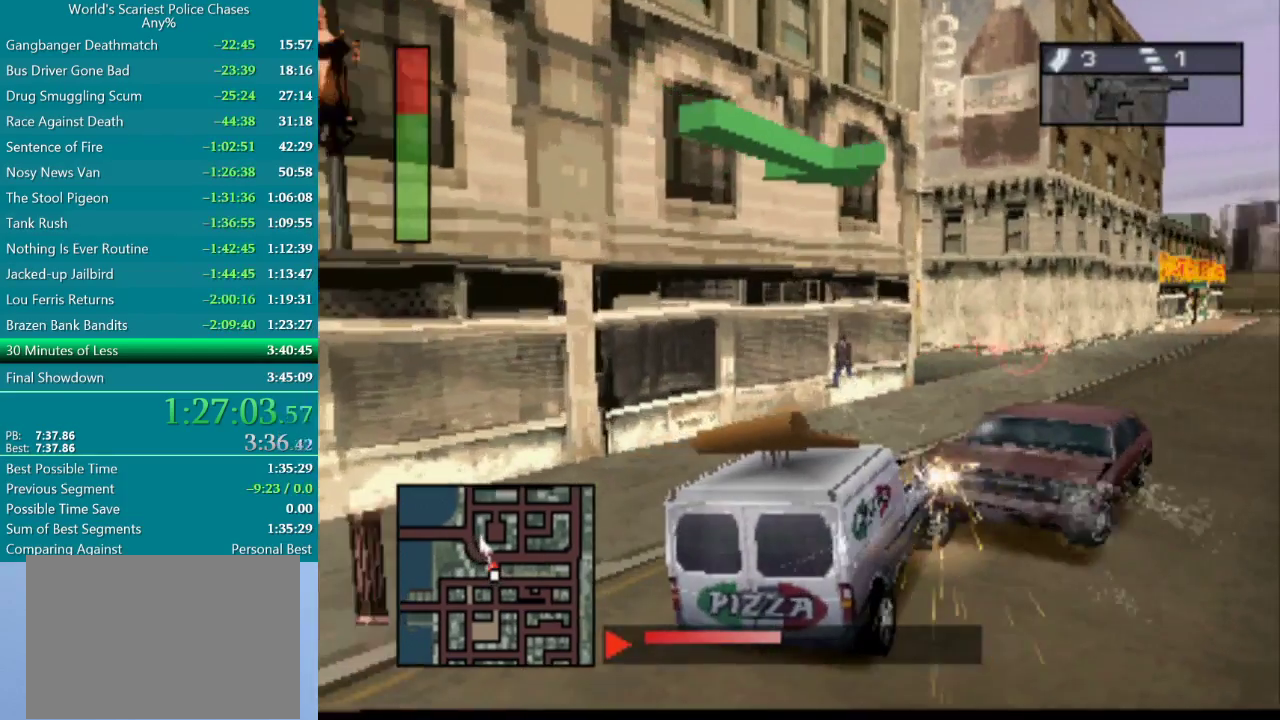
{"buttons": ["CROSS"], "events": [[67, "DPAD_RIGHT", "up"], [233, "DPAD_RIGHT", "down"], [450, "DPAD_RIGHT", "up"]]}
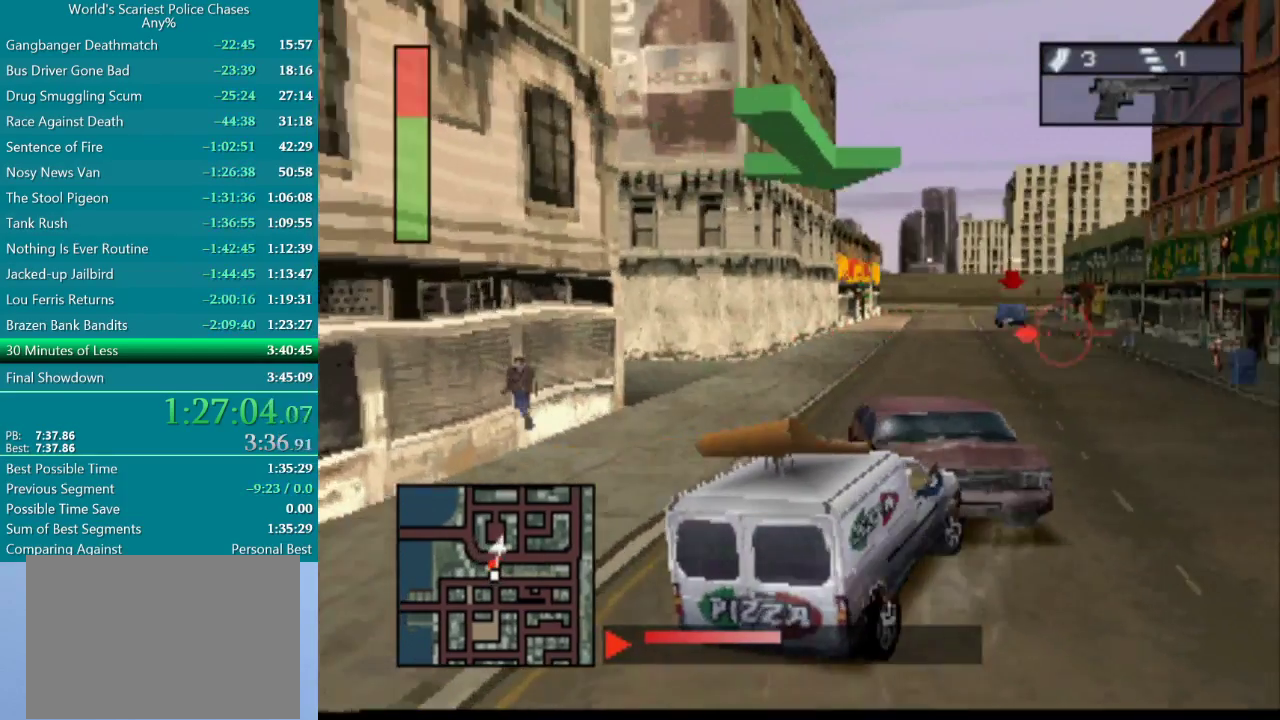
{"buttons": ["CROSS", "DPAD_RIGHT"], "events": [[133, "DPAD_LEFT", "down"], [367, "DPAD_LEFT", "up"], [500, "DPAD_RIGHT", "down"]]}
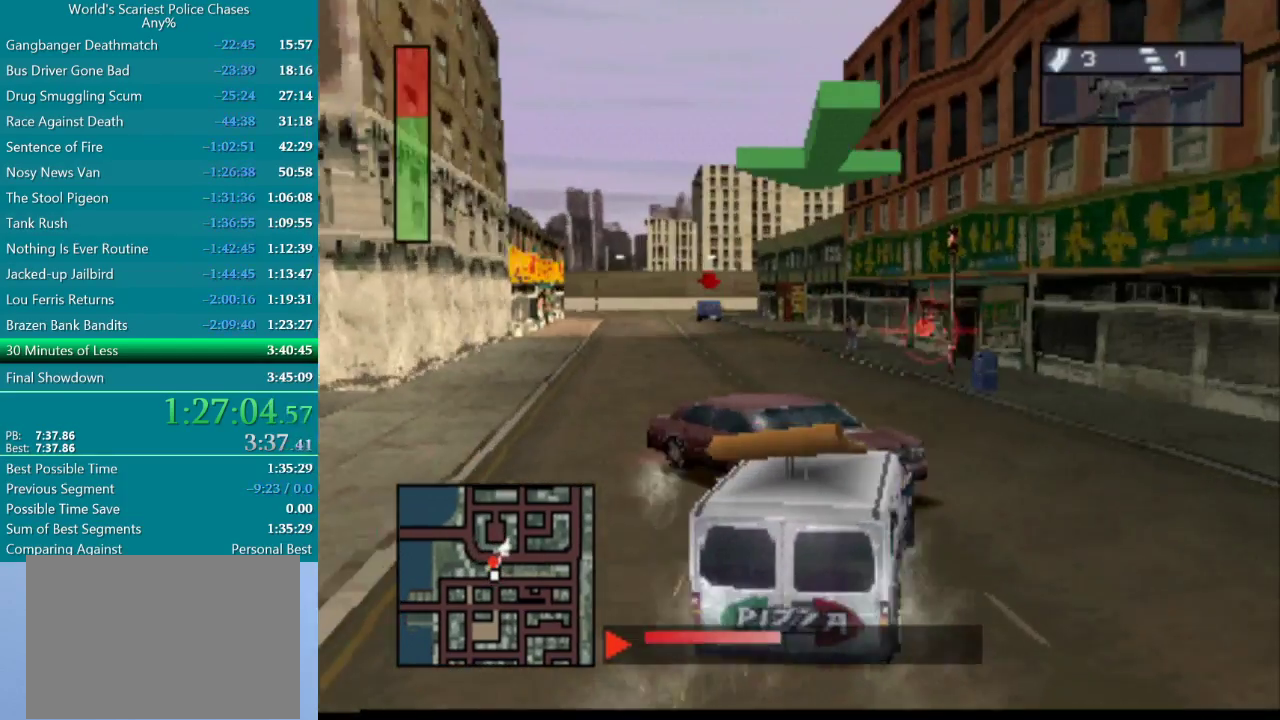
{"buttons": ["CROSS"], "events": [[317, "DPAD_RIGHT", "up"]]}
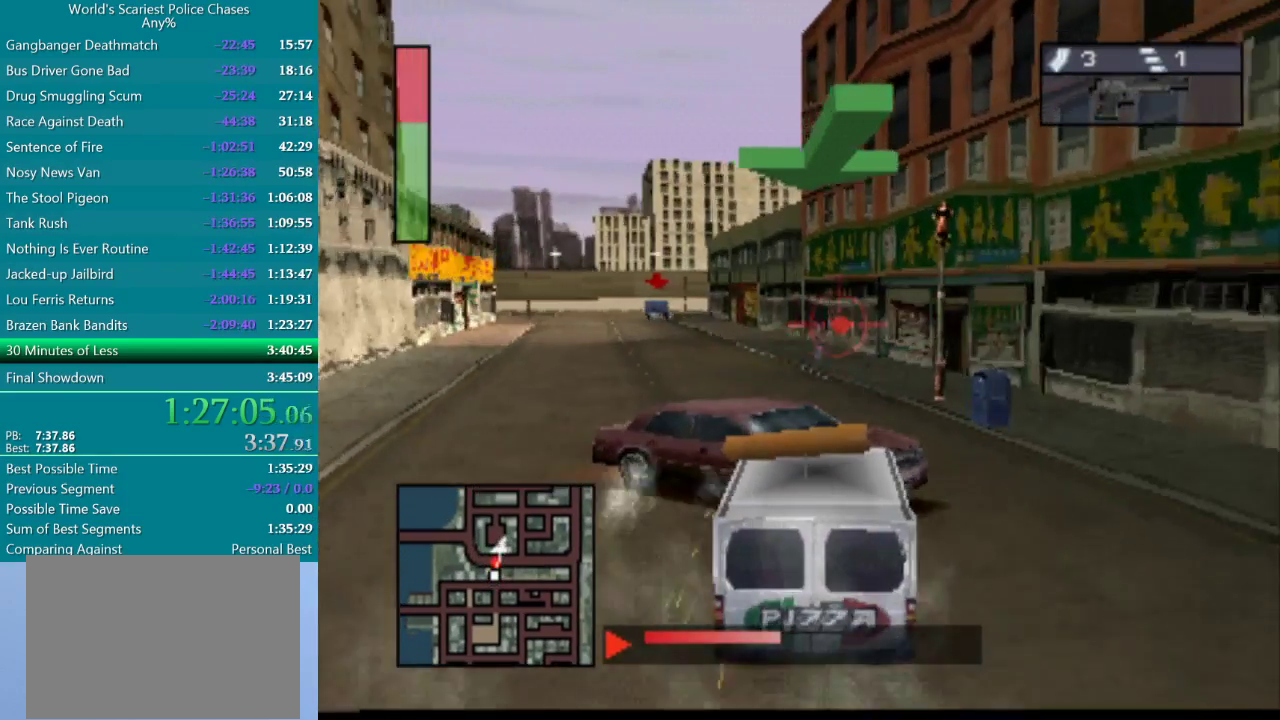
{"buttons": ["CROSS", "DPAD_LEFT"], "events": [[200, "DPAD_RIGHT", "down"], [317, "DPAD_RIGHT", "up"], [500, "DPAD_LEFT", "down"]]}
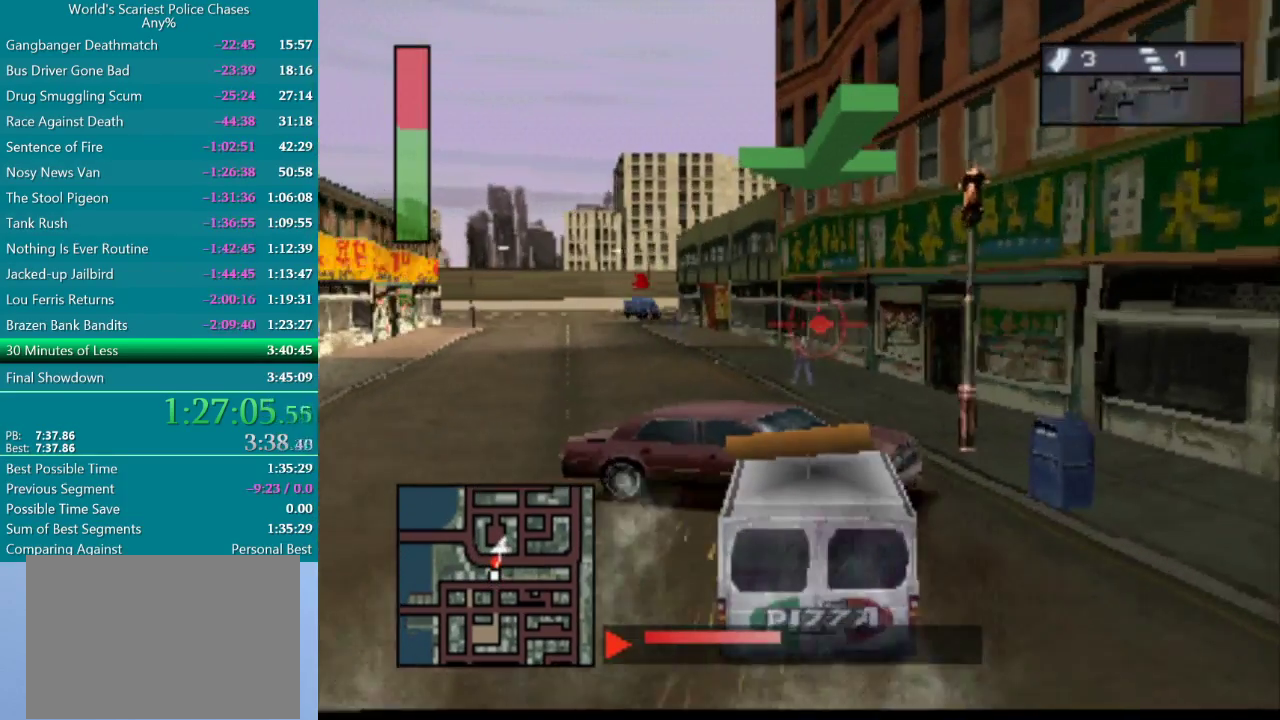
{"buttons": ["CROSS", "DPAD_LEFT"], "events": []}
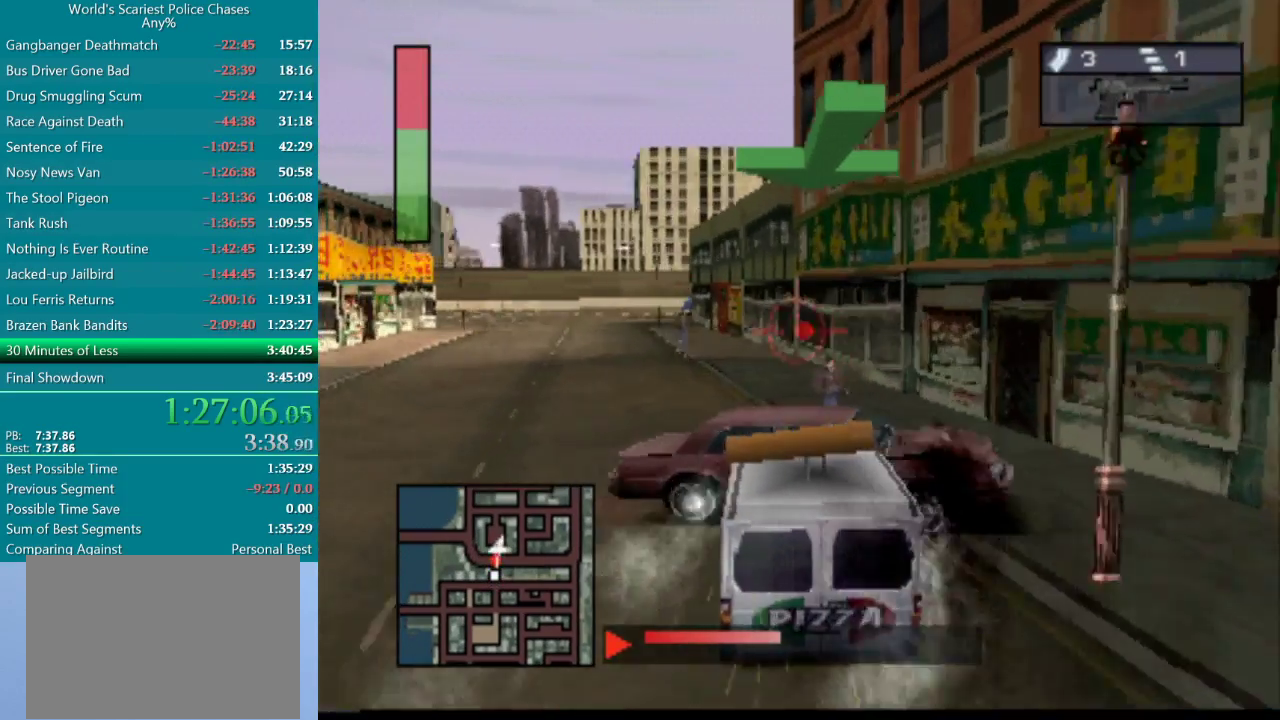
{"buttons": ["CROSS", "DPAD_RIGHT"], "events": [[250, "DPAD_LEFT", "up"], [400, "DPAD_RIGHT", "down"]]}
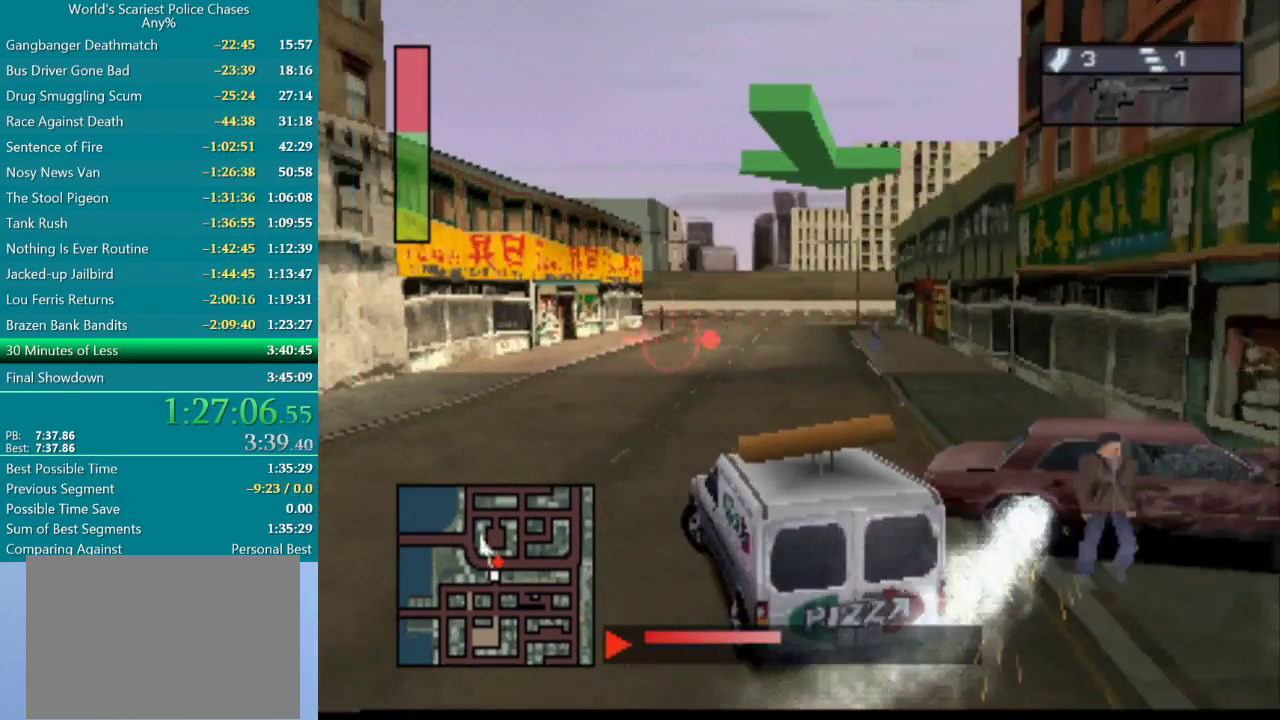
{"buttons": ["CROSS", "DPAD_RIGHT"], "events": []}
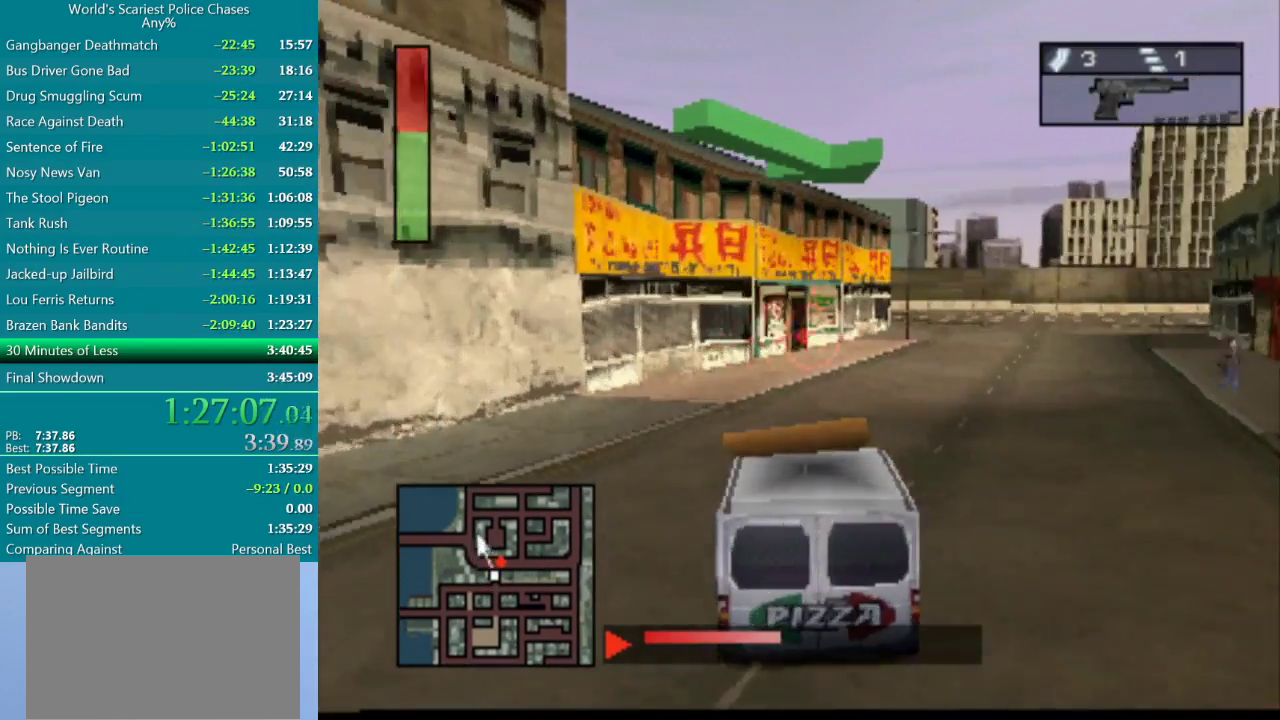
{"buttons": ["CROSS"], "events": [[17, "DPAD_RIGHT", "up"], [250, "DPAD_RIGHT", "down"], [367, "DPAD_RIGHT", "up"]]}
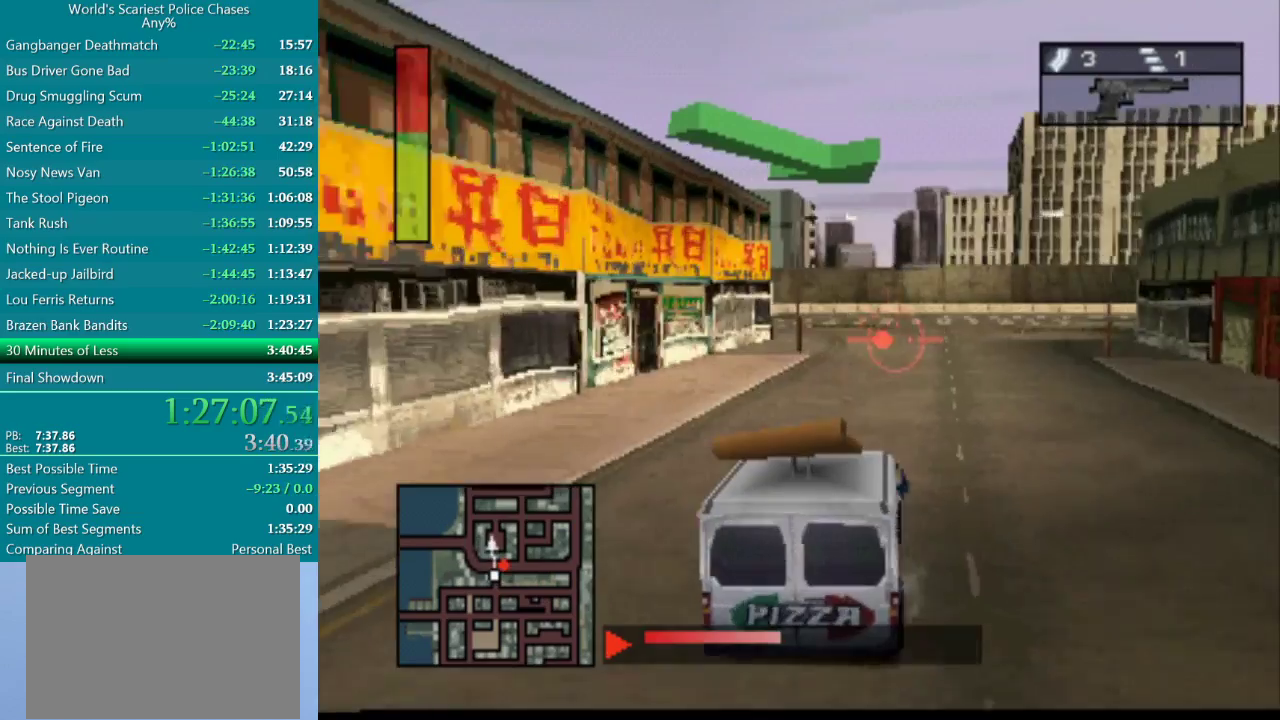
{"buttons": ["CROSS", "DPAD_RIGHT"], "events": [[200, "DPAD_RIGHT", "down"], [317, "DPAD_RIGHT", "up"], [433, "DPAD_RIGHT", "down"]]}
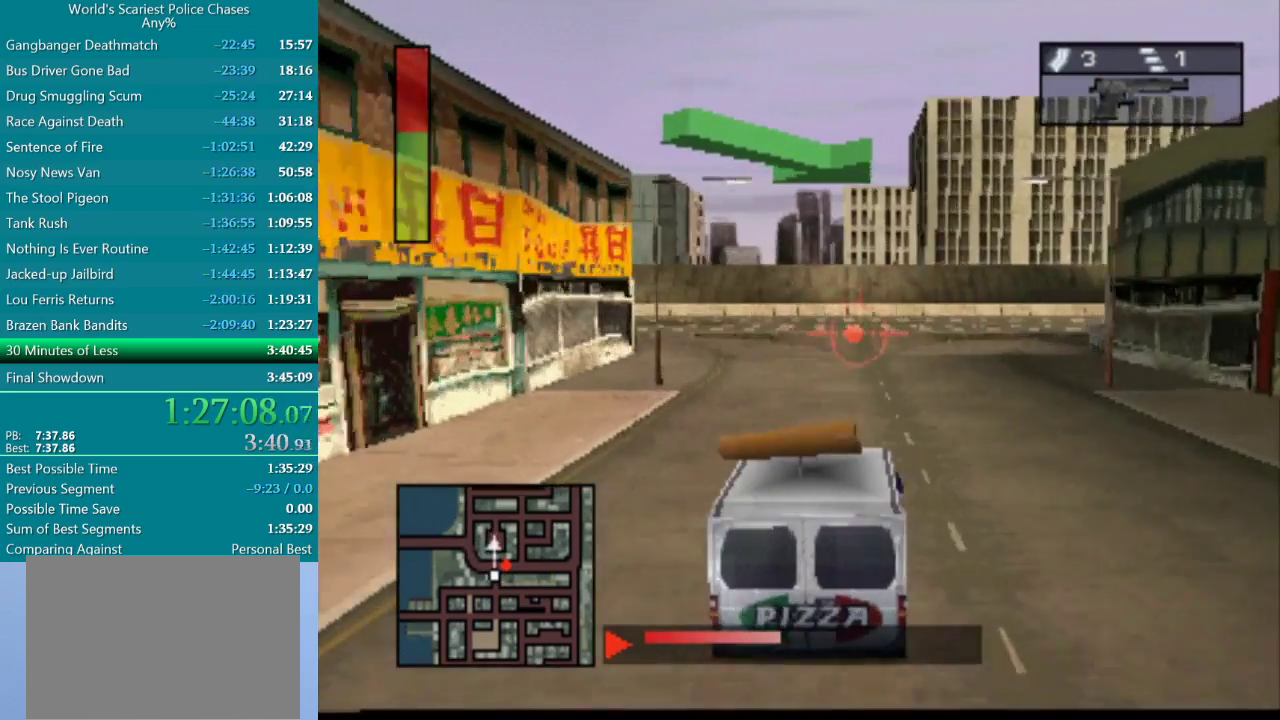
{"buttons": ["CROSS", "DPAD_RIGHT"], "events": [[67, "DPAD_RIGHT", "up"], [133, "DPAD_RIGHT", "down"], [367, "DPAD_RIGHT", "up"], [433, "DPAD_RIGHT", "down"]]}
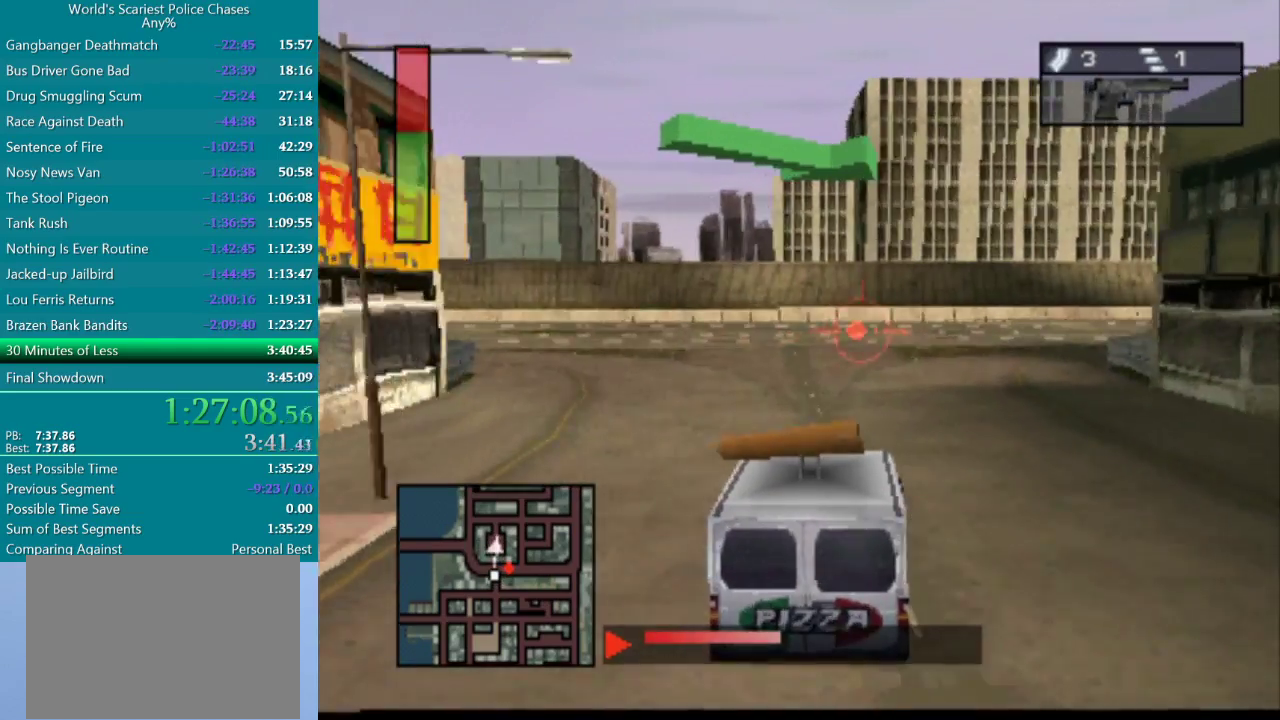
{"buttons": ["CROSS", "DPAD_RIGHT"], "events": []}
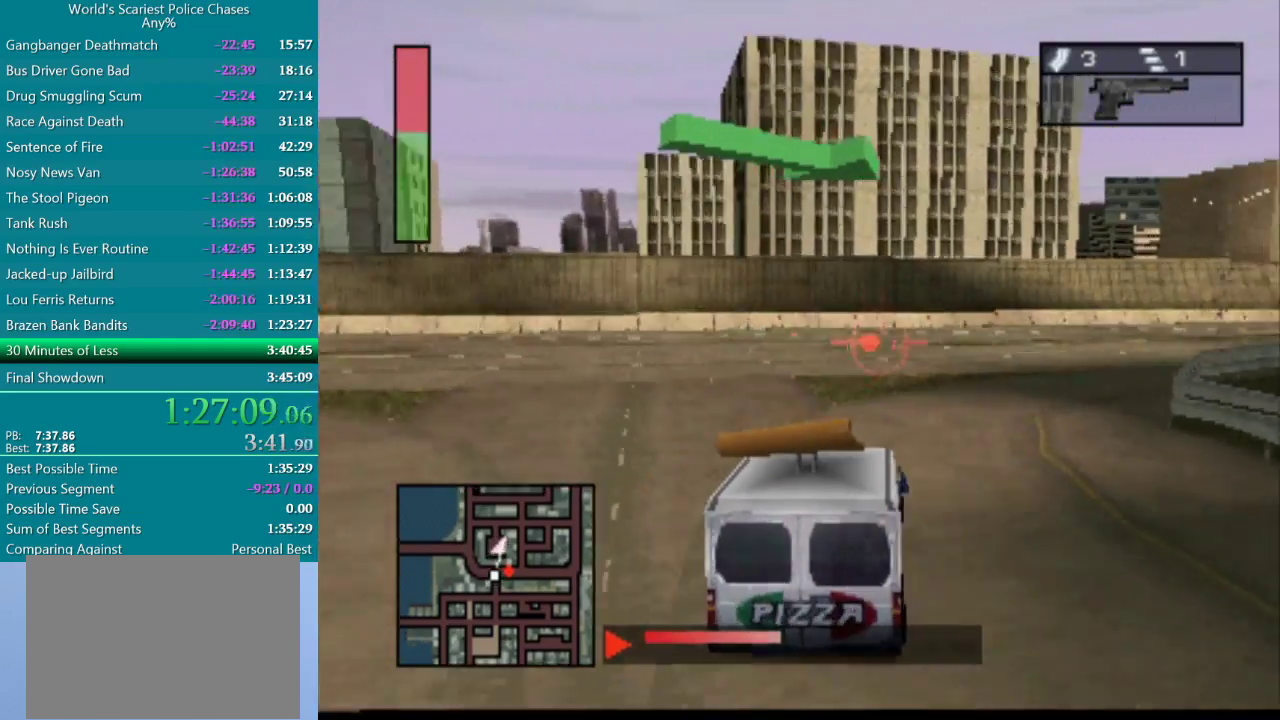
{"buttons": ["CROSS", "DPAD_RIGHT"], "events": [[200, "DPAD_RIGHT", "up"], [300, "DPAD_RIGHT", "down"]]}
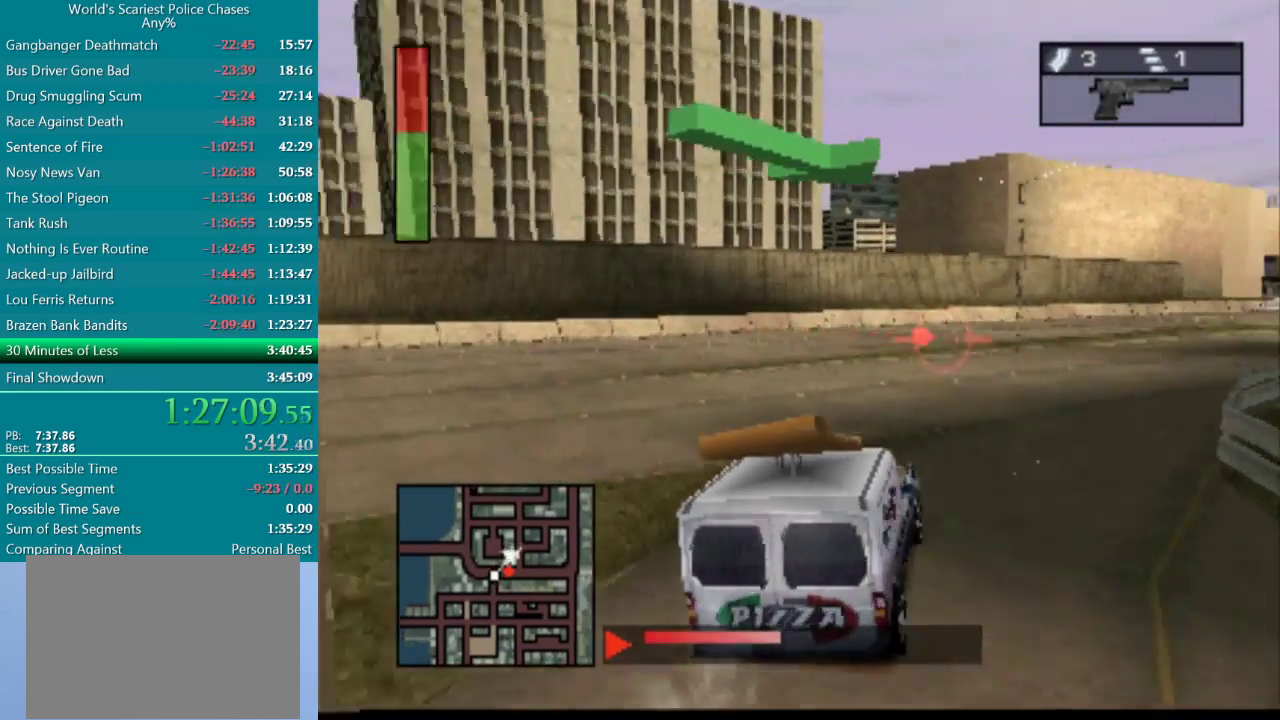
{"buttons": ["CROSS", "DPAD_RIGHT"], "events": [[83, "DPAD_RIGHT", "up"], [233, "DPAD_RIGHT", "down"]]}
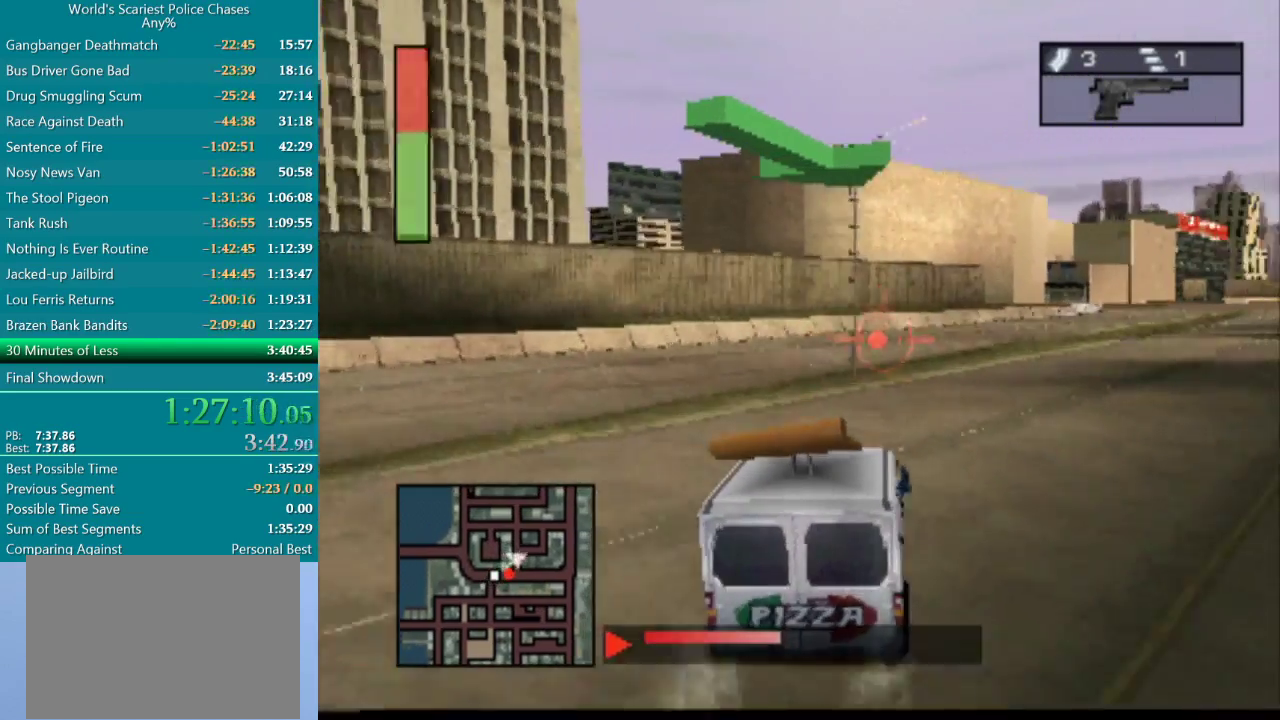
{"buttons": ["CROSS"], "events": [[333, "DPAD_RIGHT", "up"]]}
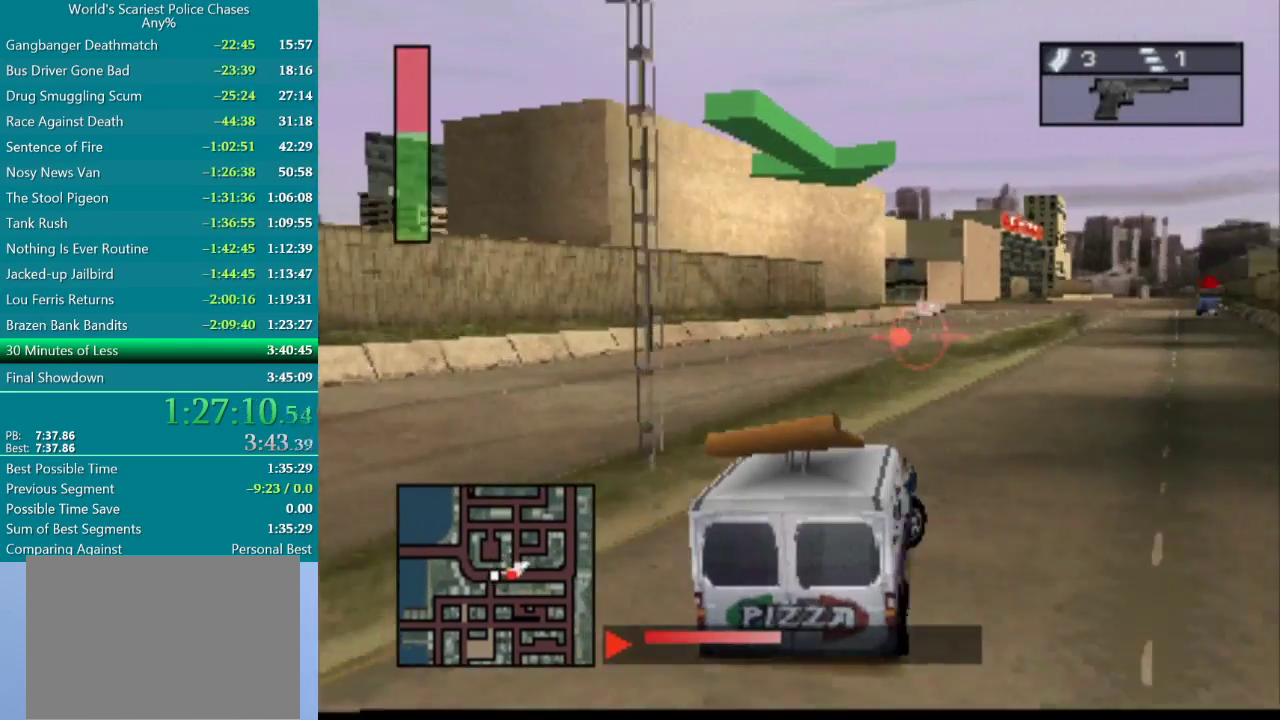
{"buttons": ["CROSS", "DPAD_RIGHT"], "events": [[17, "DPAD_RIGHT", "down"], [267, "DPAD_RIGHT", "up"], [400, "DPAD_RIGHT", "down"]]}
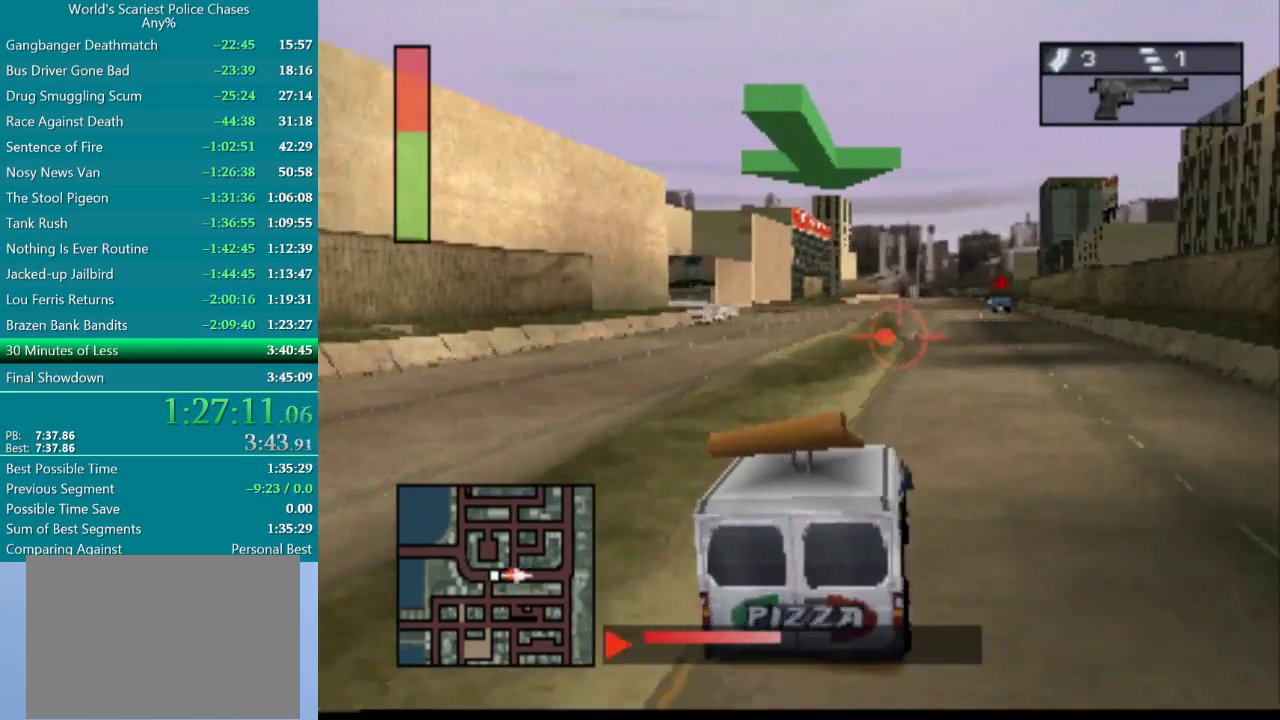
{"buttons": ["CROSS"], "events": [[50, "DPAD_RIGHT", "up"], [167, "DPAD_RIGHT", "down"], [283, "DPAD_RIGHT", "up"]]}